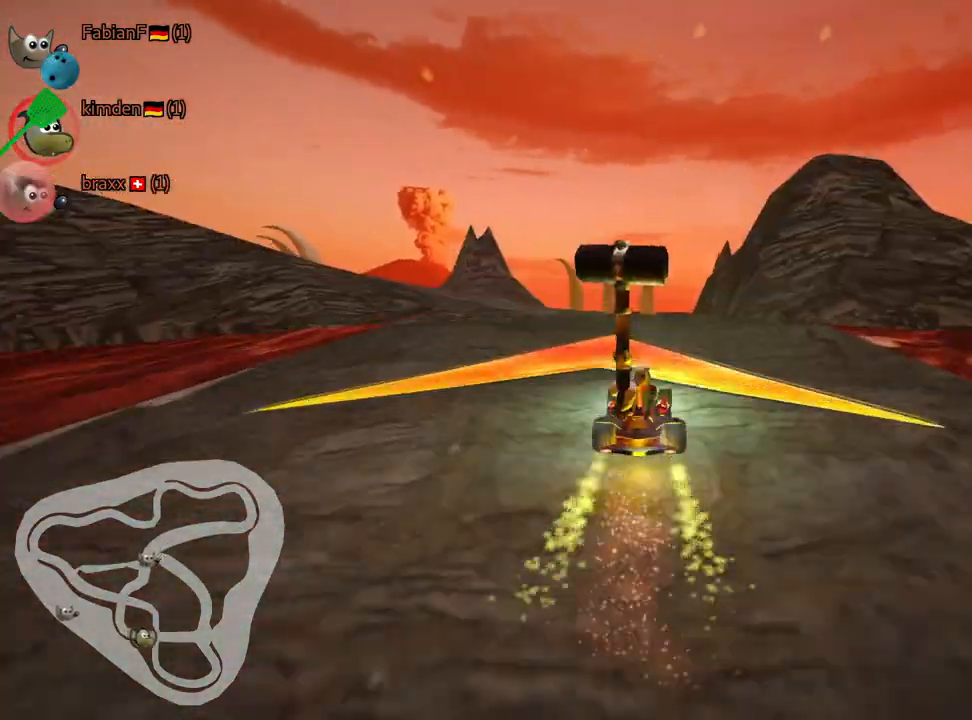
Gameplay with keyboard; each line is a JSON object with the keys held at the frame after it. "events" lists presses ("down") and releases ("up") of "down", "fire", "flag", "left", "look", "nitro", "right", "skid" and "up" between this image and that frame as [ms after this image, input, new state], when the widget could be followed in between. No other keys are recorded. Mouse input is not recorded. Key names are as the overlay labels them; some are game actions (e.g. jump) rather than physical keys.
{"keys": ["down", "left", "skid"], "events": [[17, "skid", "down"], [334, "down", "down"]]}
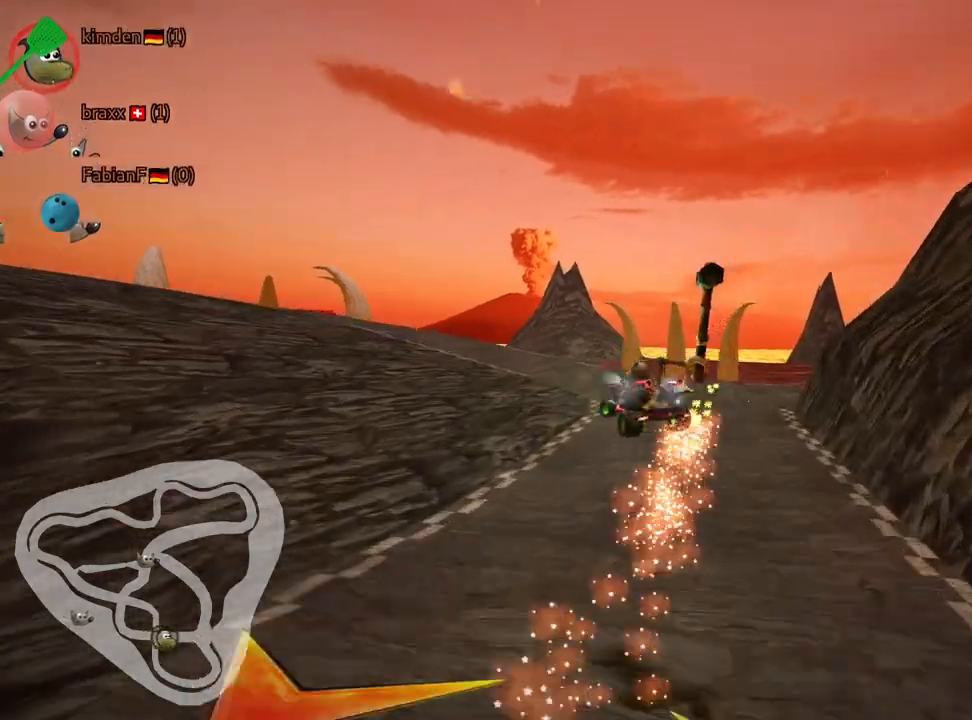
{"keys": ["down", "left", "skid"], "events": []}
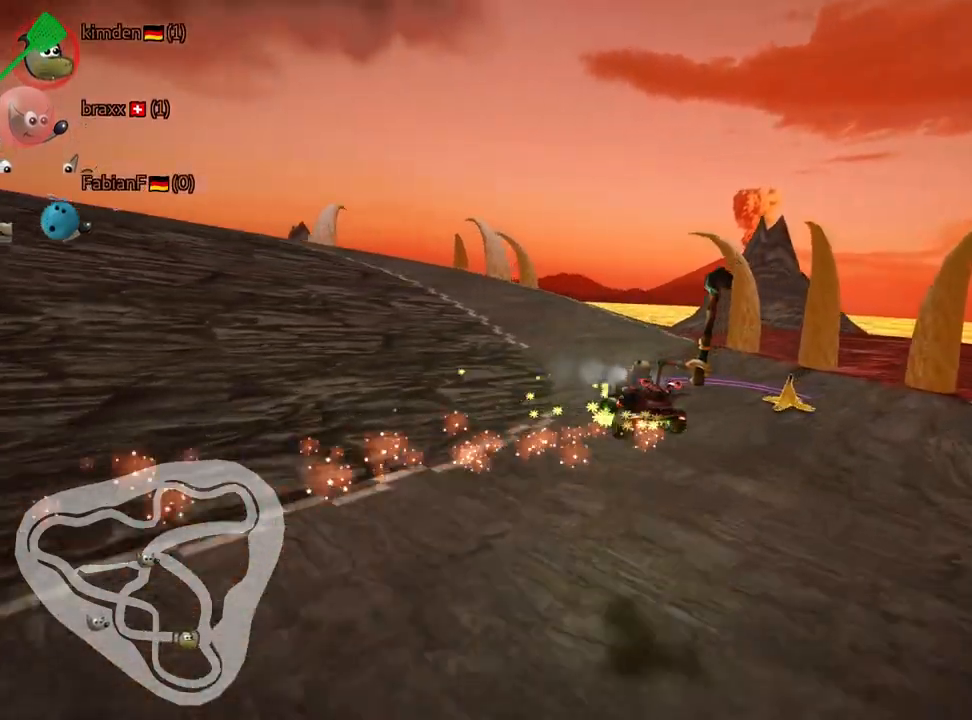
{"keys": ["left", "up"], "events": [[234, "down", "up"], [267, "up", "down"], [284, "skid", "up"]]}
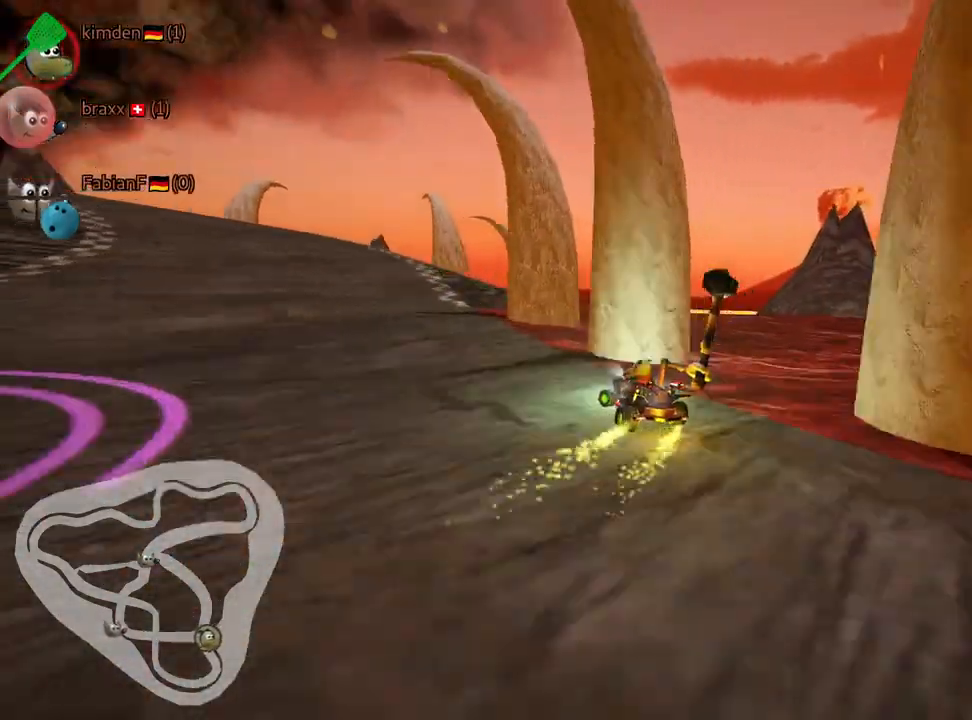
{"keys": ["left", "skid"], "events": [[367, "left", "up"], [367, "up", "up"], [417, "left", "down"], [450, "skid", "down"]]}
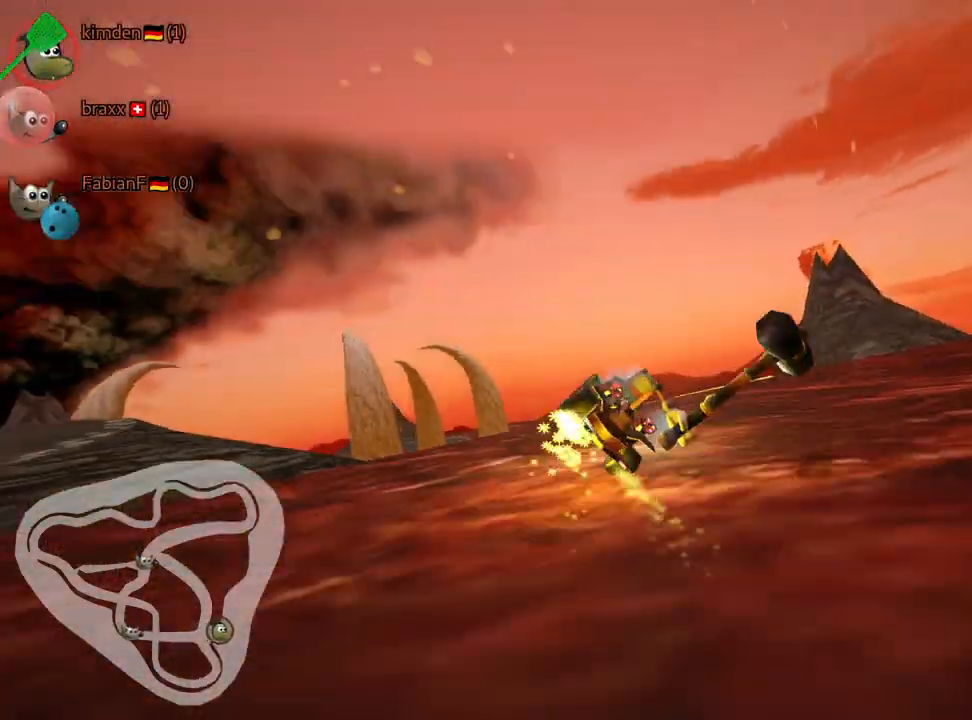
{"keys": ["down", "left"], "events": [[50, "up", "down"], [117, "down", "down"], [167, "skid", "up"], [417, "up", "up"]]}
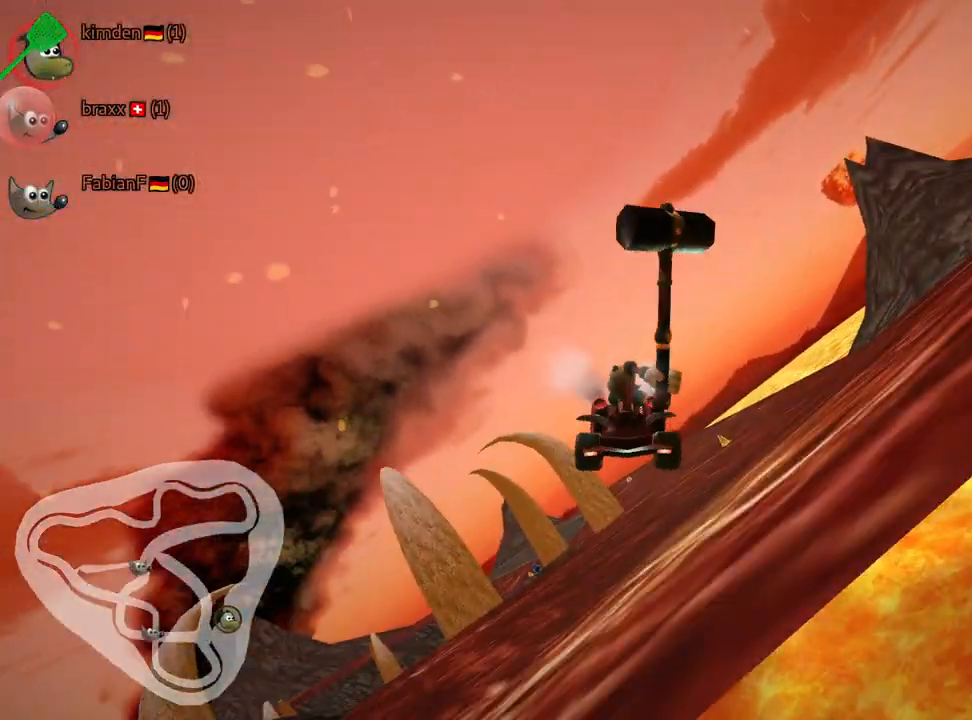
{"keys": ["down", "left", "up"], "events": [[500, "up", "down"]]}
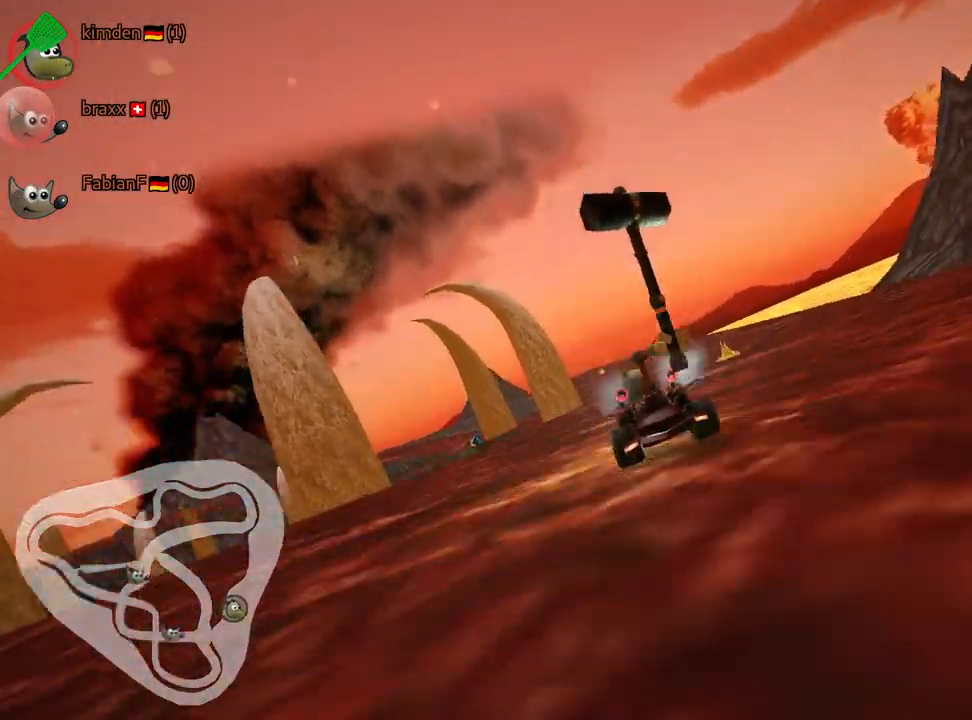
{"keys": ["nitro", "up"], "events": [[50, "down", "up"], [350, "nitro", "down"], [417, "left", "up"]]}
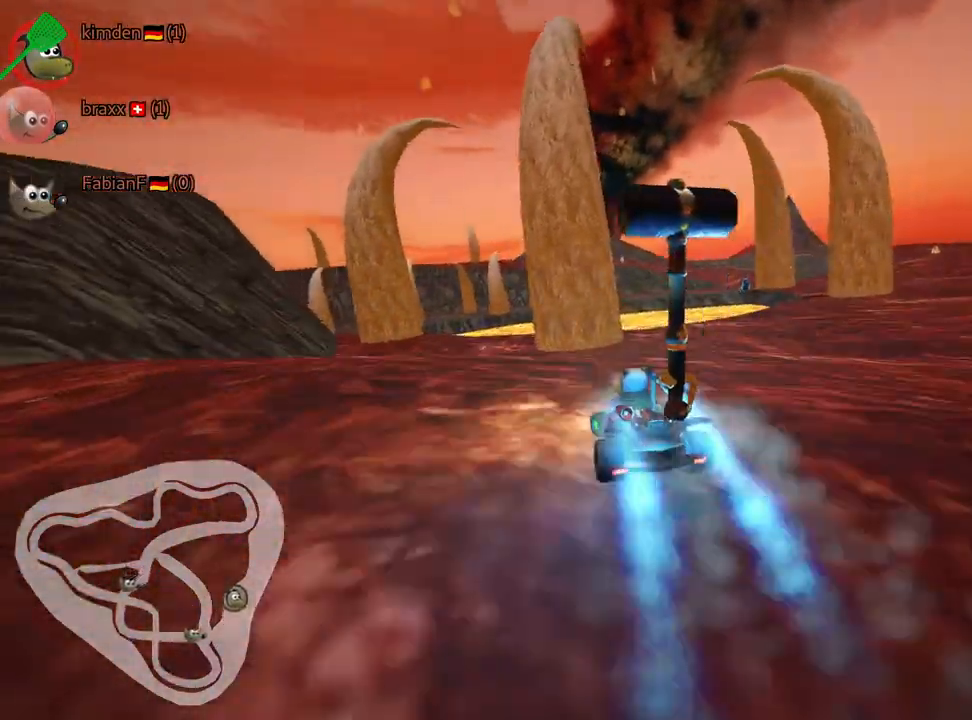
{"keys": ["right"], "events": [[17, "skid", "down"], [50, "right", "down"], [67, "nitro", "up"], [150, "up", "up"], [234, "down", "down"], [317, "skid", "up"], [467, "down", "up"]]}
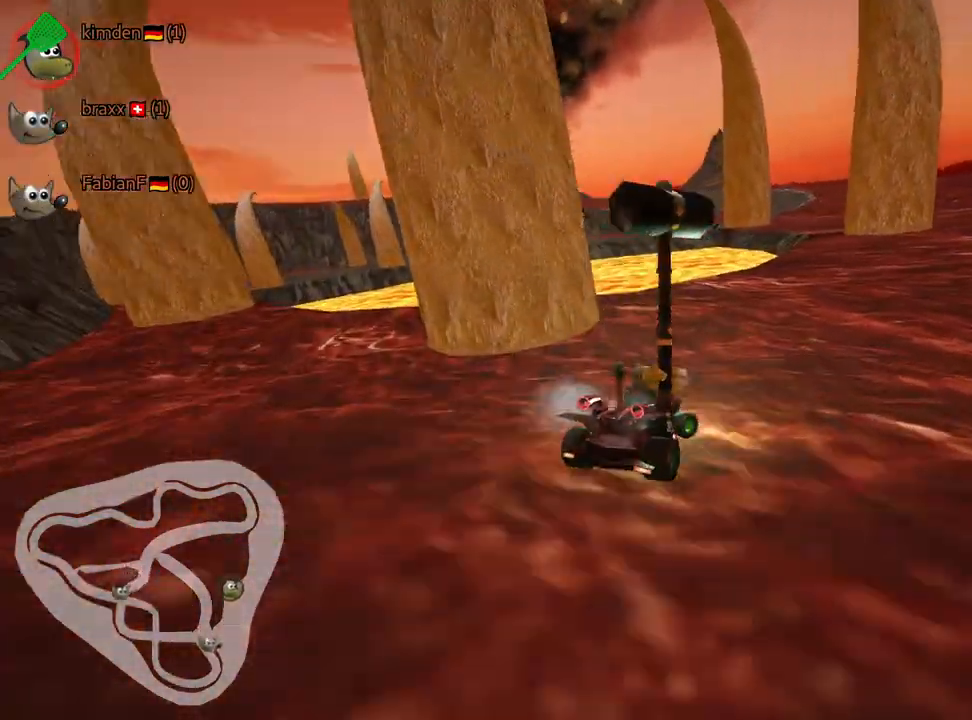
{"keys": ["right", "up"], "events": [[17, "up", "down"], [200, "nitro", "down"], [384, "nitro", "up"]]}
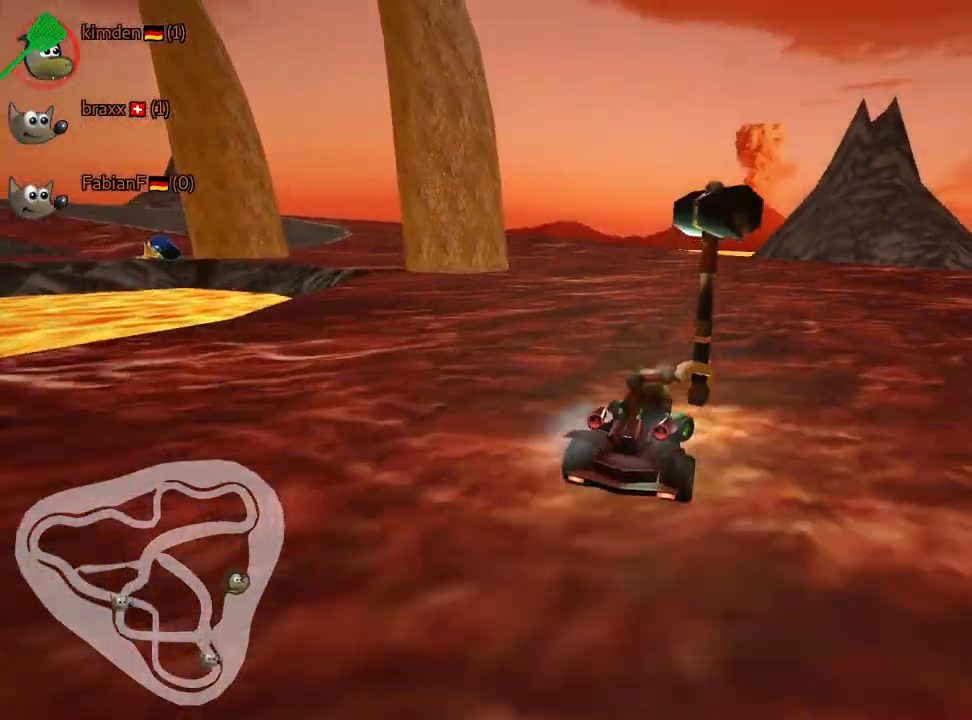
{"keys": ["left", "skid", "up"], "events": [[34, "right", "up"], [67, "left", "down"], [100, "skid", "down"], [317, "left", "up"], [417, "left", "down"]]}
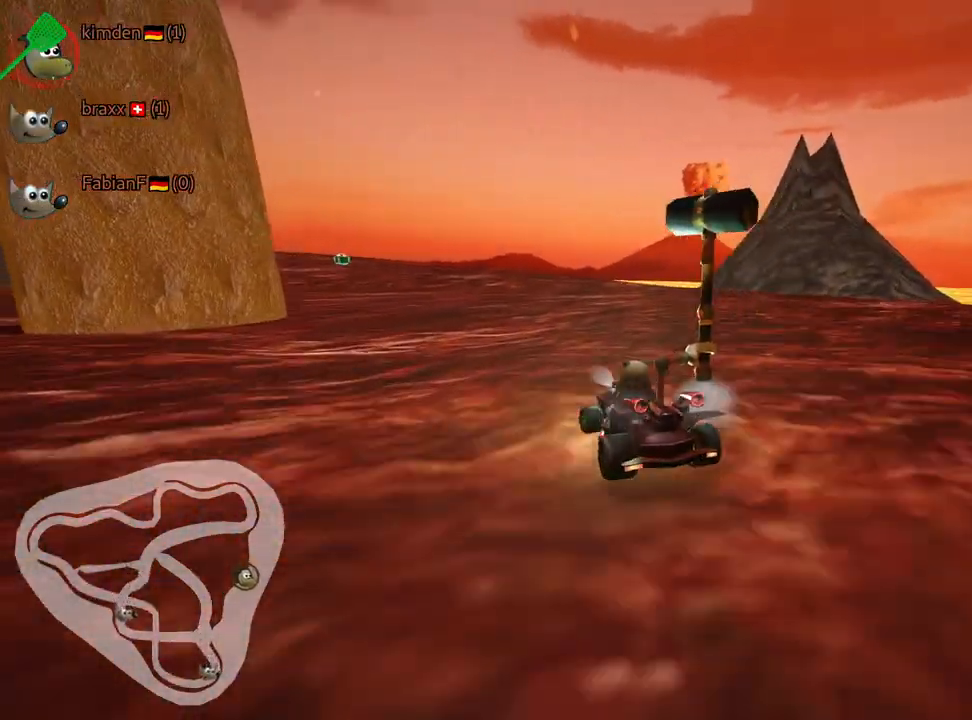
{"keys": ["right", "skid", "up"], "events": [[234, "left", "up"], [250, "right", "down"]]}
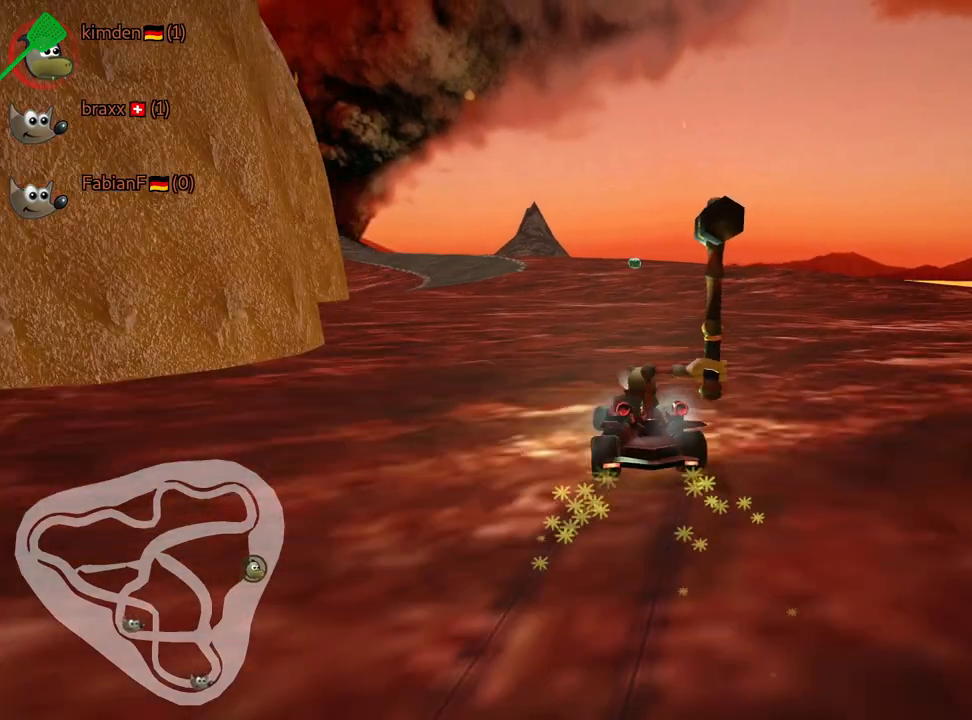
{"keys": ["up"], "events": [[400, "skid", "up"], [417, "right", "up"]]}
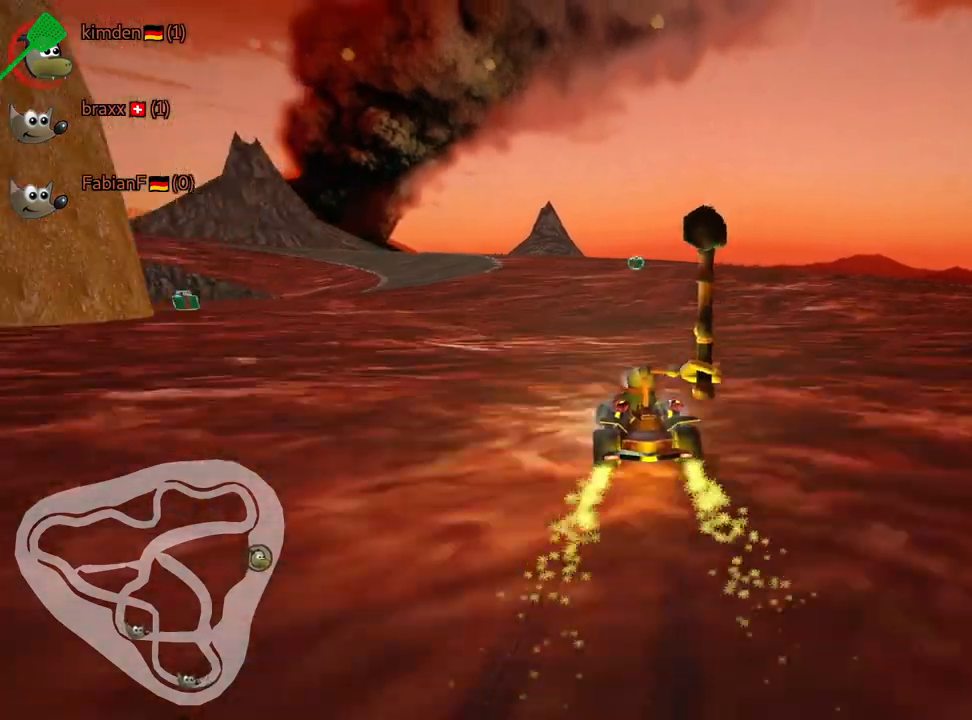
{"keys": ["up"], "events": [[350, "left", "down"], [467, "left", "up"]]}
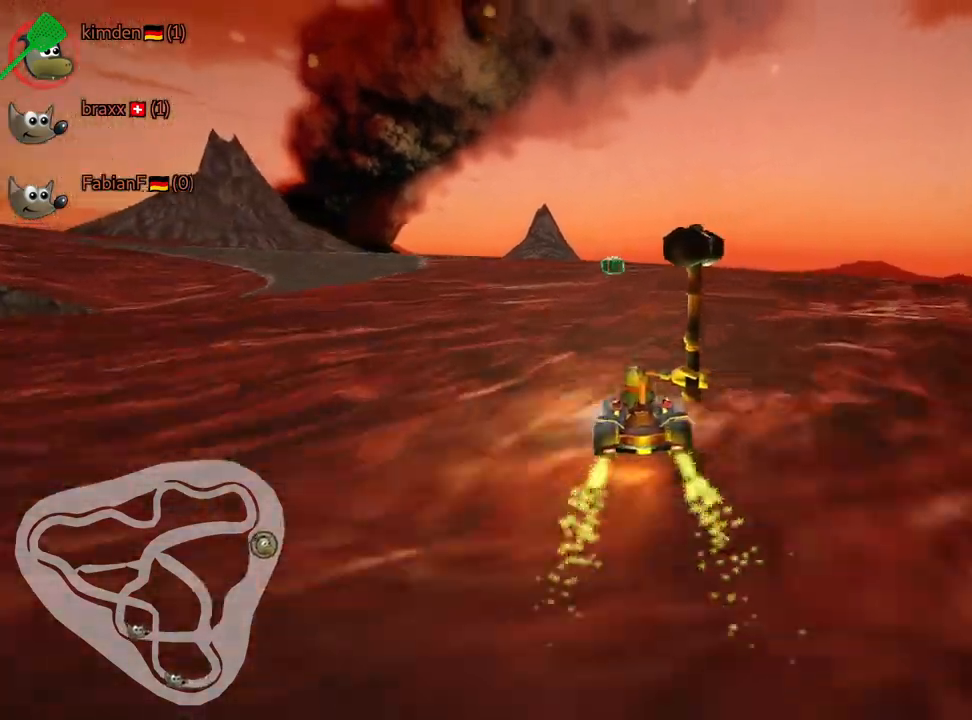
{"keys": ["left", "up"], "events": [[200, "right", "down"], [334, "right", "up"], [484, "left", "down"]]}
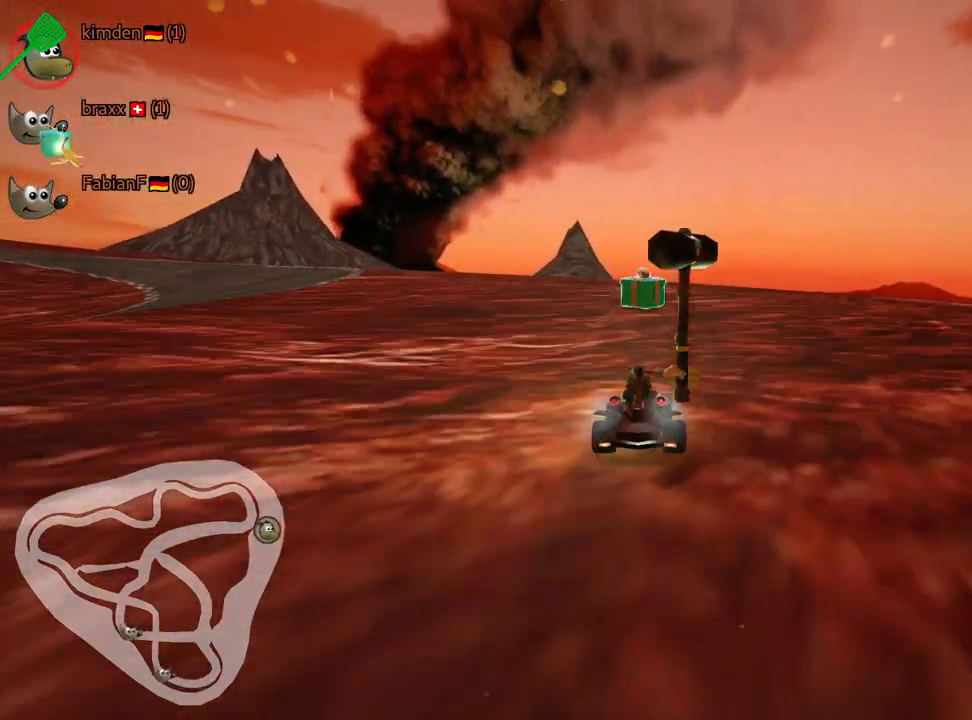
{"keys": [], "events": [[17, "skid", "down"], [384, "left", "up"], [434, "up", "up"], [500, "skid", "up"]]}
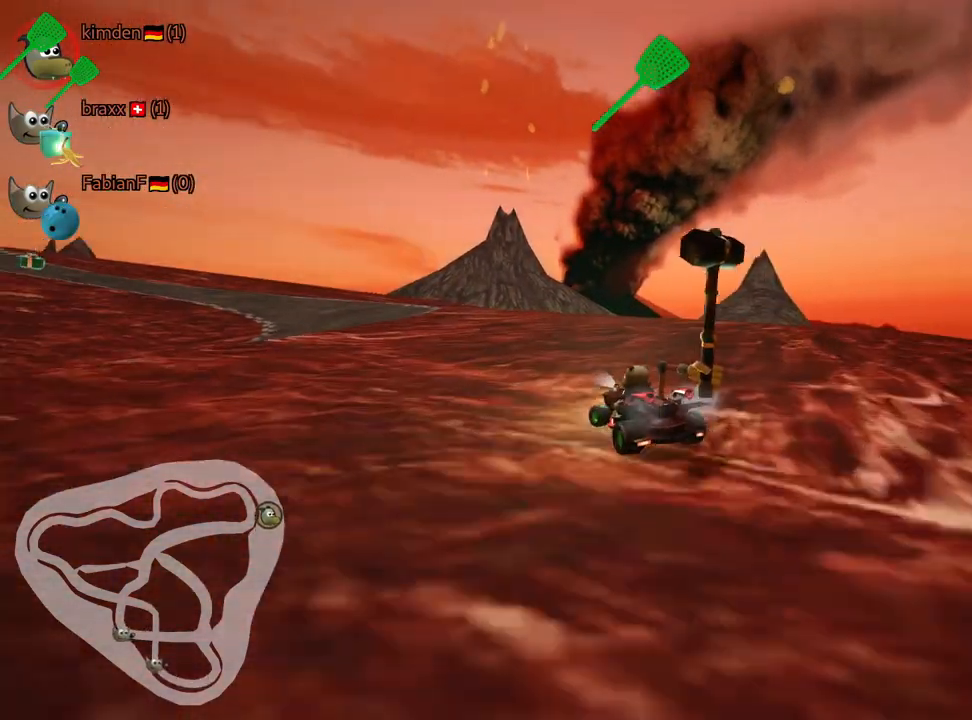
{"keys": ["left", "up"], "events": [[467, "left", "down"], [500, "up", "down"]]}
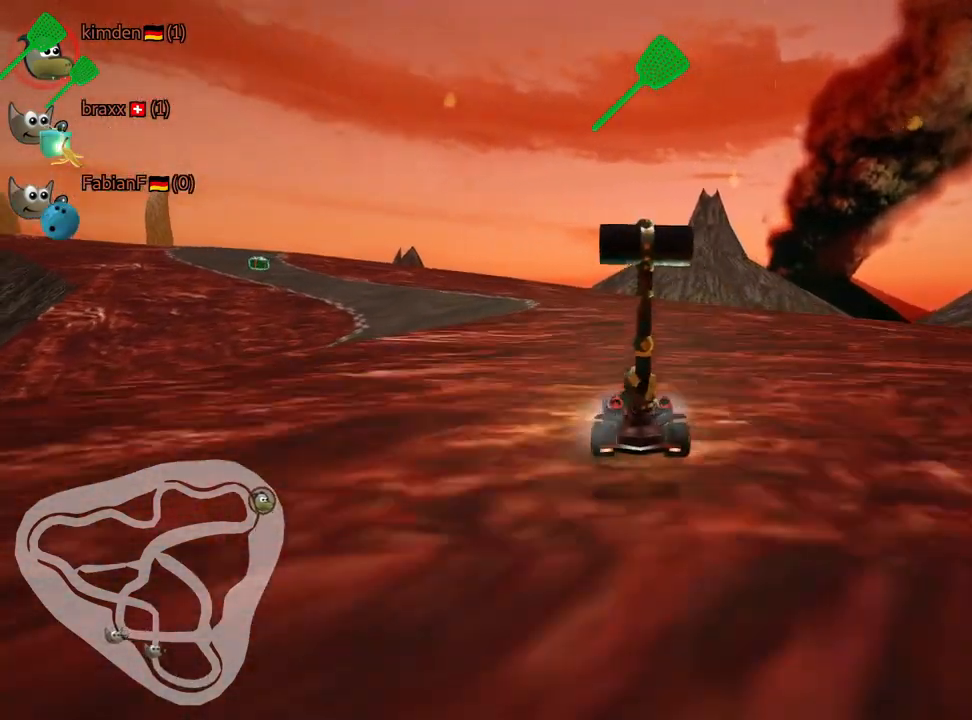
{"keys": ["up"], "events": [[300, "left", "up"]]}
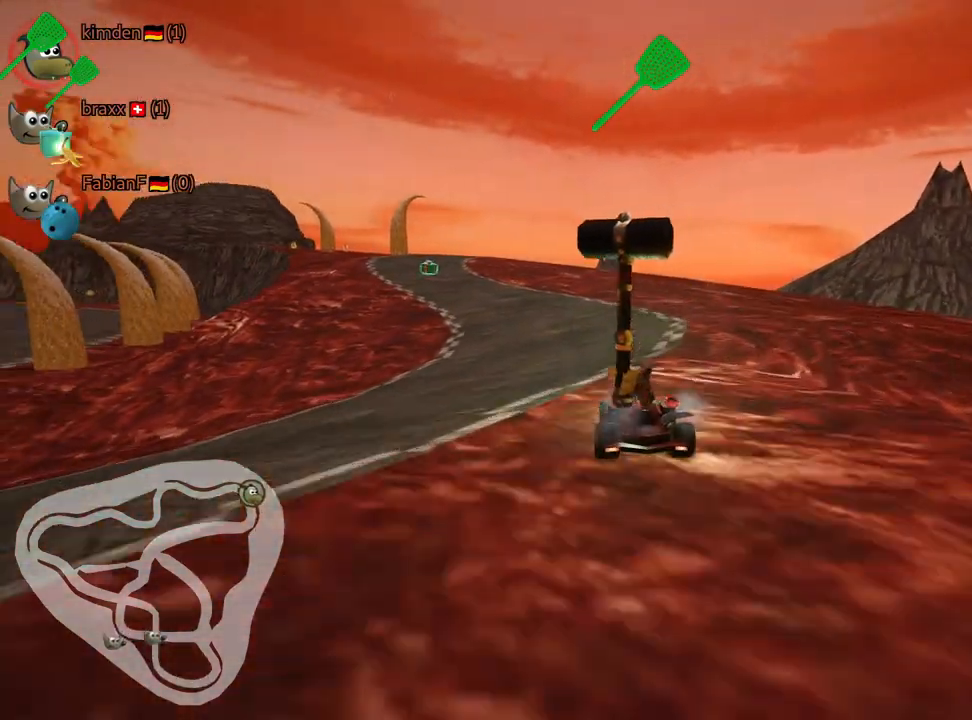
{"keys": [], "events": [[167, "up", "up"]]}
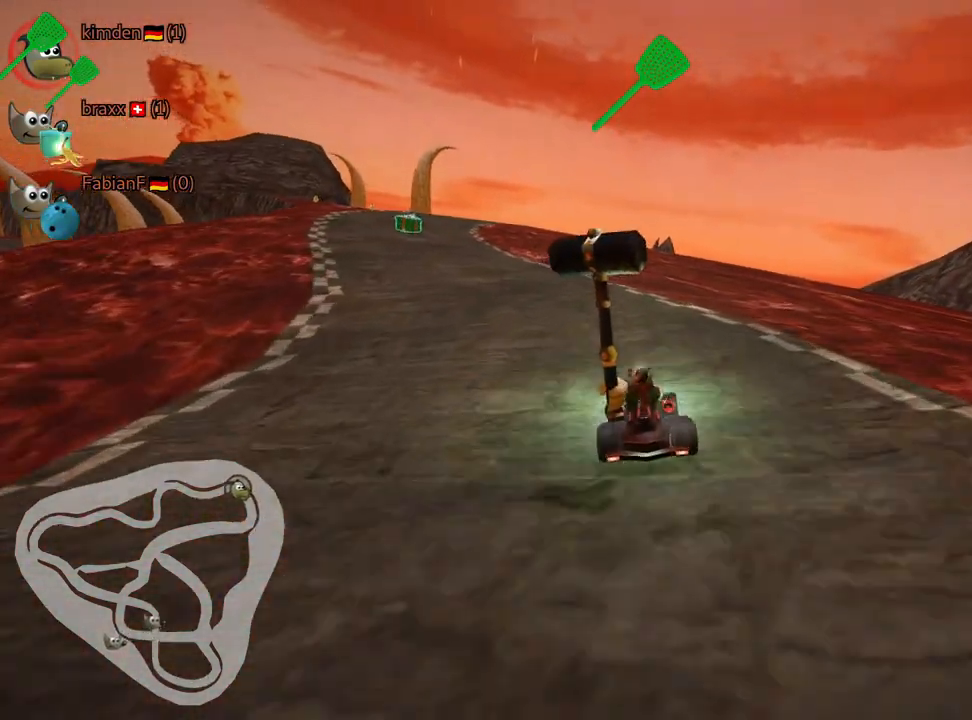
{"keys": ["down", "left"], "events": [[67, "left", "down"], [400, "down", "down"]]}
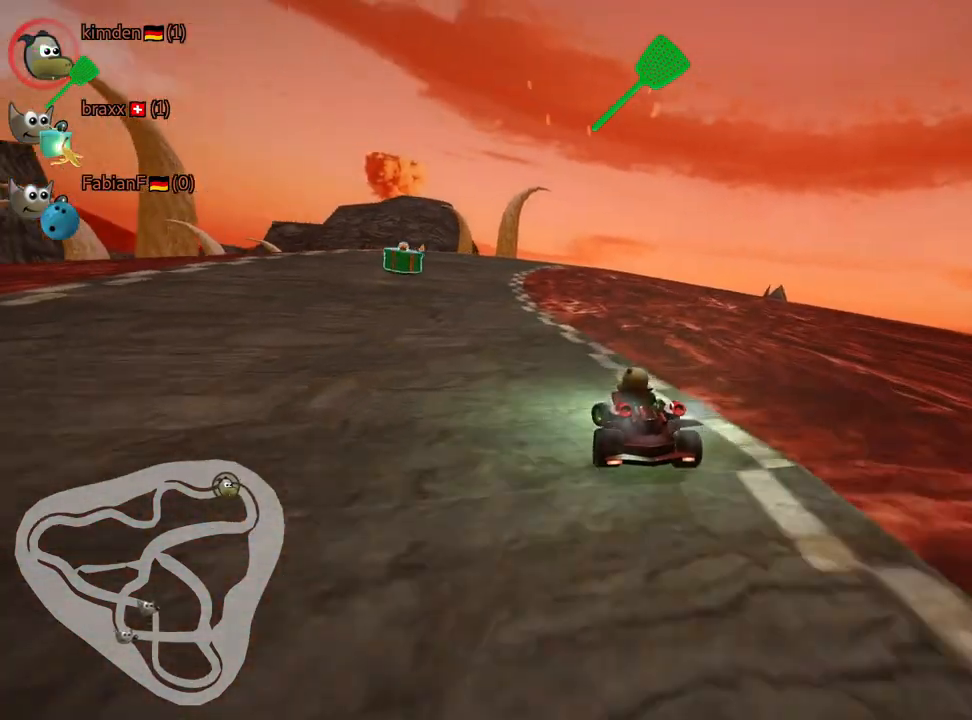
{"keys": ["down"], "events": [[50, "left", "up"]]}
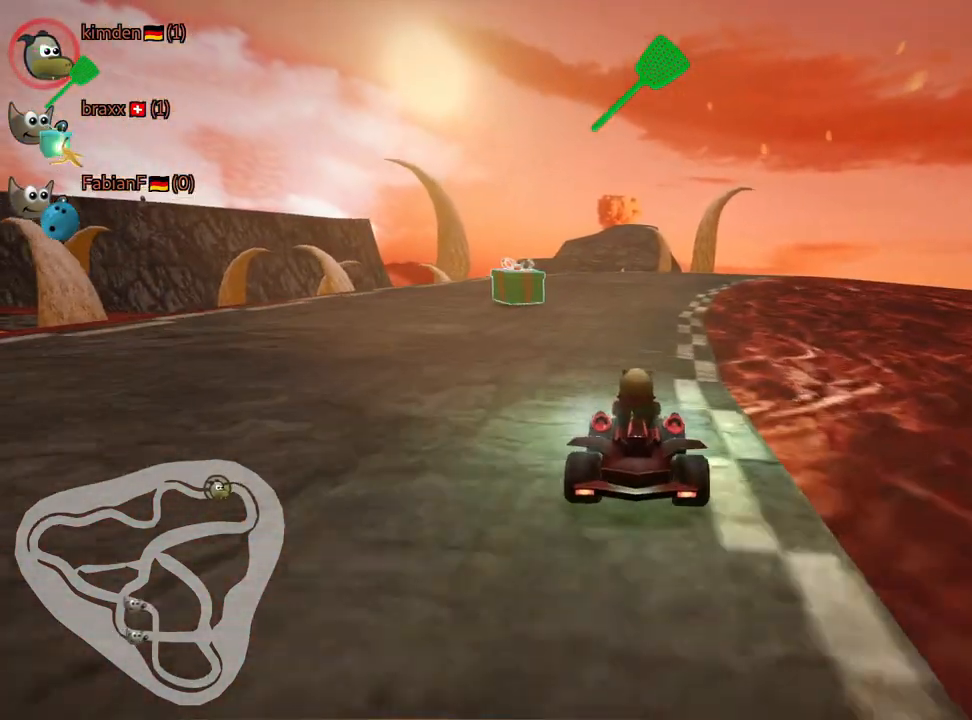
{"keys": ["up"], "events": [[317, "down", "up"], [417, "up", "down"]]}
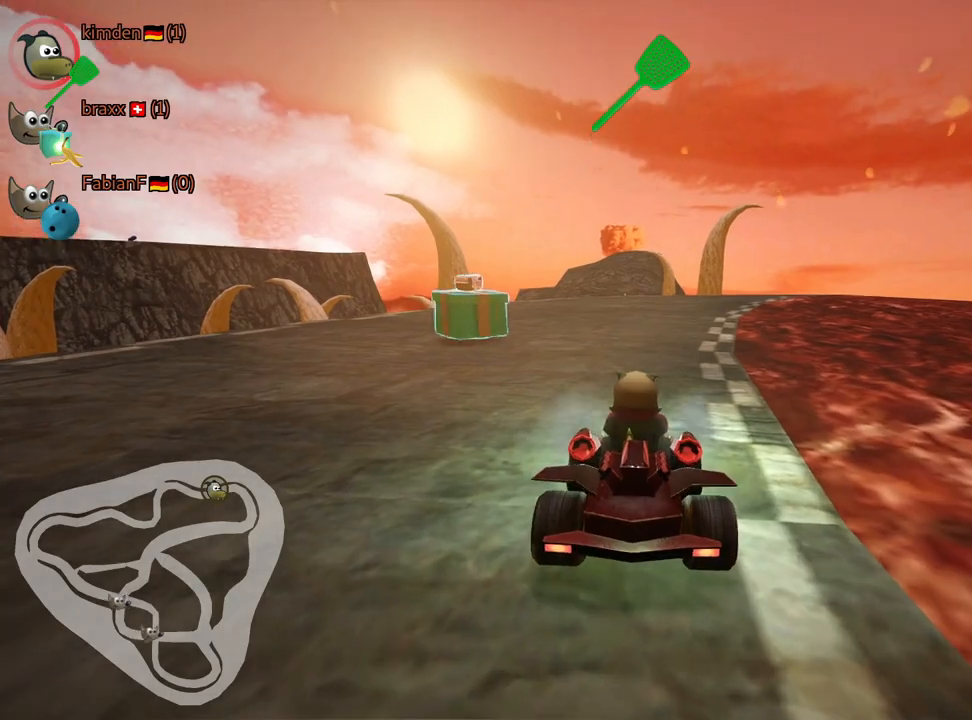
{"keys": ["right", "up"], "events": [[450, "right", "down"]]}
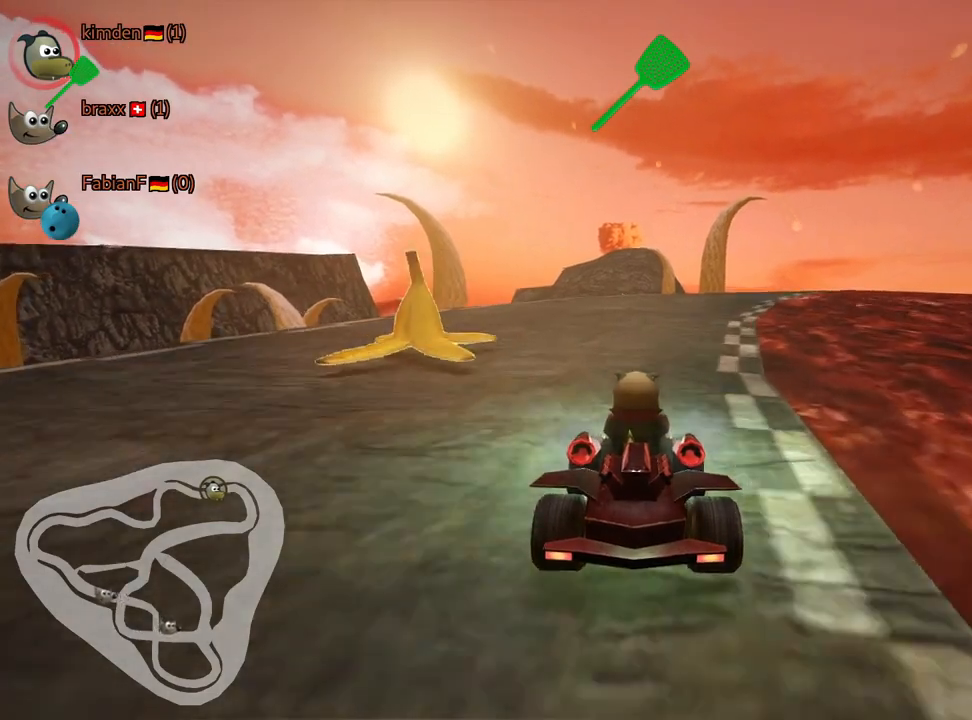
{"keys": ["left", "up"], "events": [[384, "right", "up"], [434, "left", "down"]]}
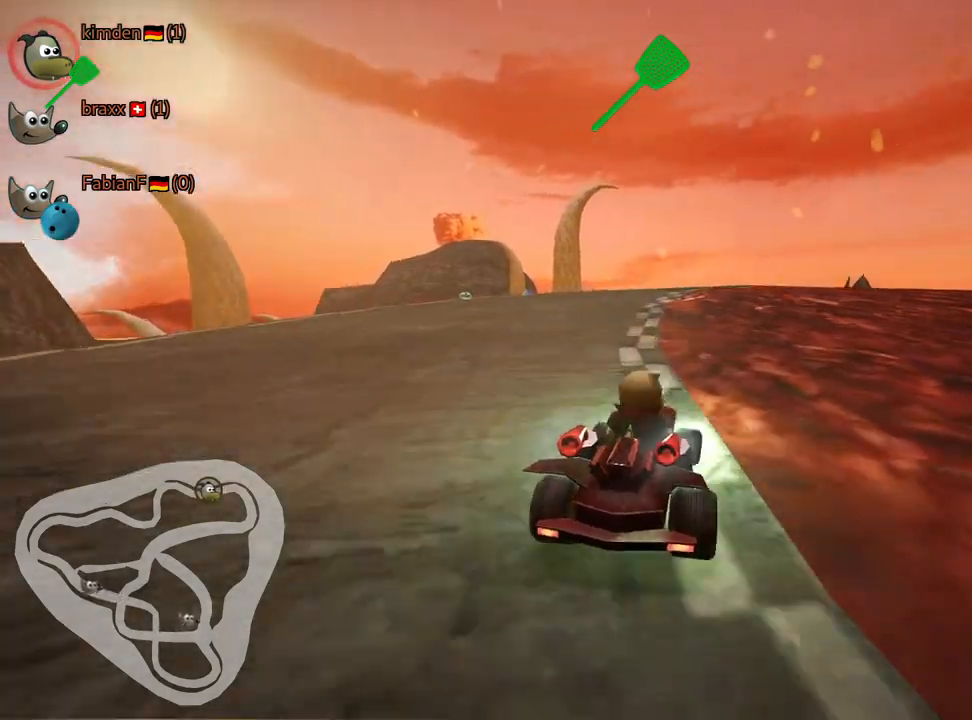
{"keys": ["up"], "events": [[150, "left", "up"], [384, "right", "down"], [500, "right", "up"]]}
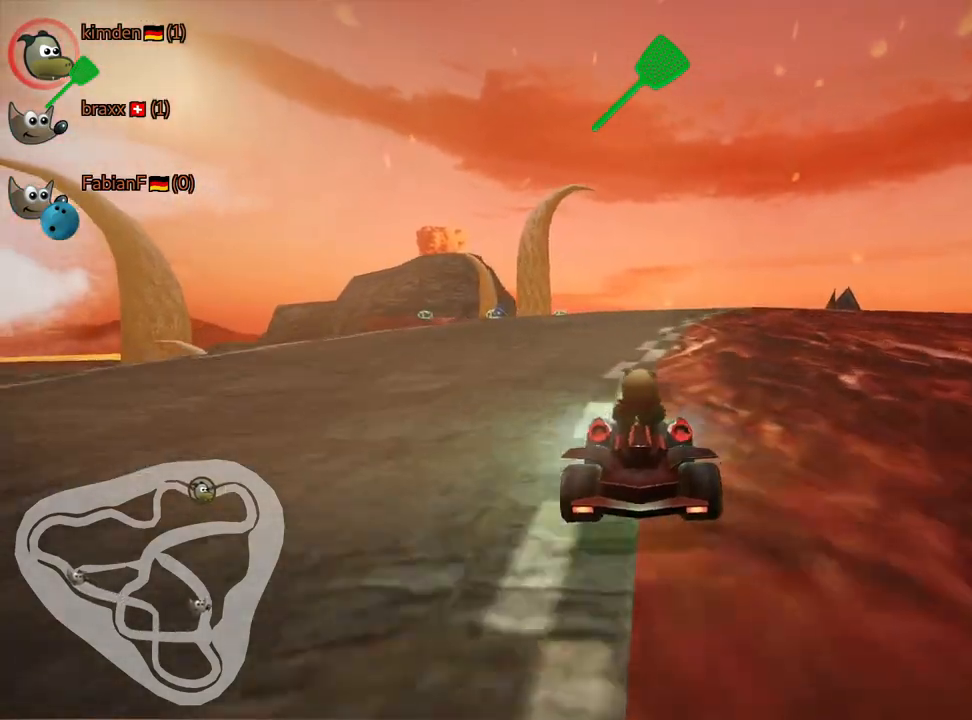
{"keys": ["skid", "up"], "events": [[200, "left", "down"], [217, "skid", "down"], [434, "left", "up"]]}
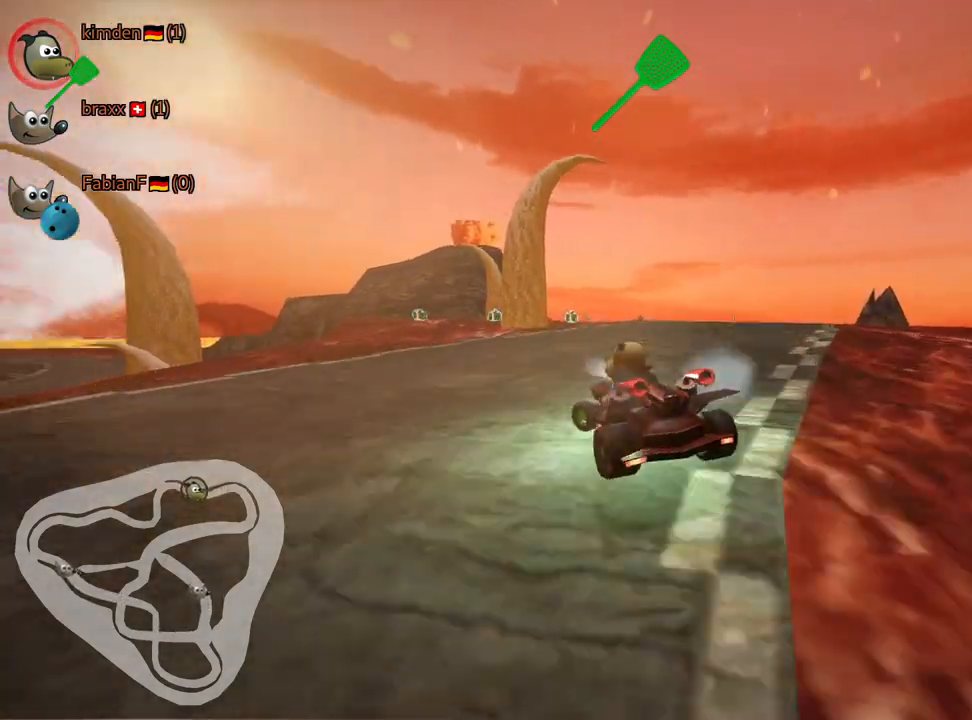
{"keys": ["right", "skid", "up"], "events": [[117, "left", "down"], [284, "left", "up"], [434, "right", "down"]]}
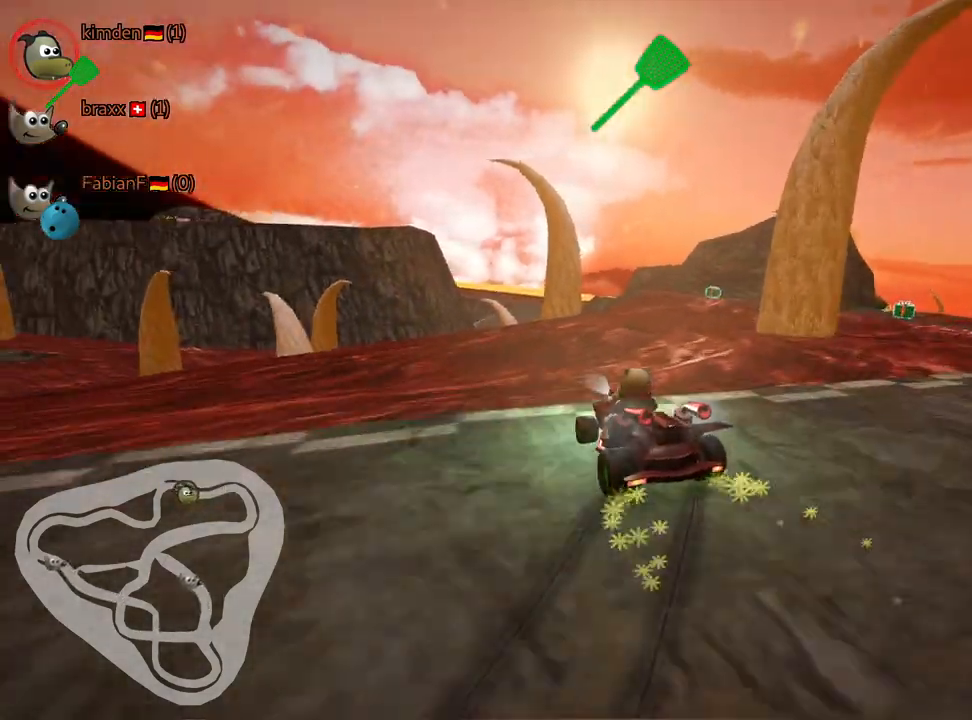
{"keys": ["skid", "up"], "events": [[334, "right", "up"], [367, "left", "down"], [434, "left", "up"]]}
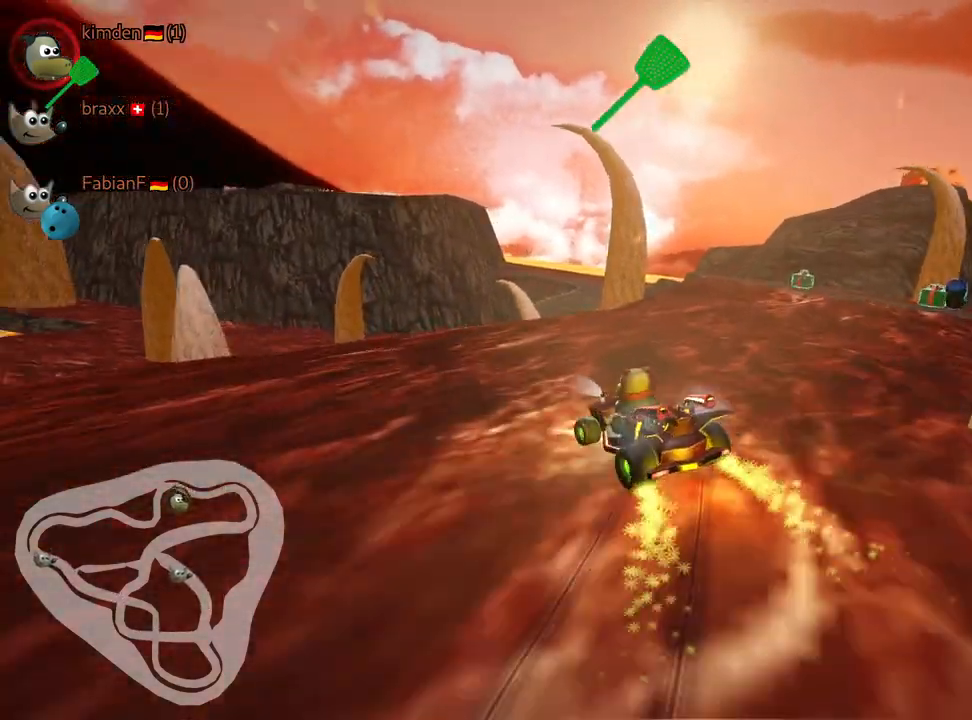
{"keys": ["up"], "events": [[167, "right", "down"], [317, "right", "up"], [334, "skid", "up"]]}
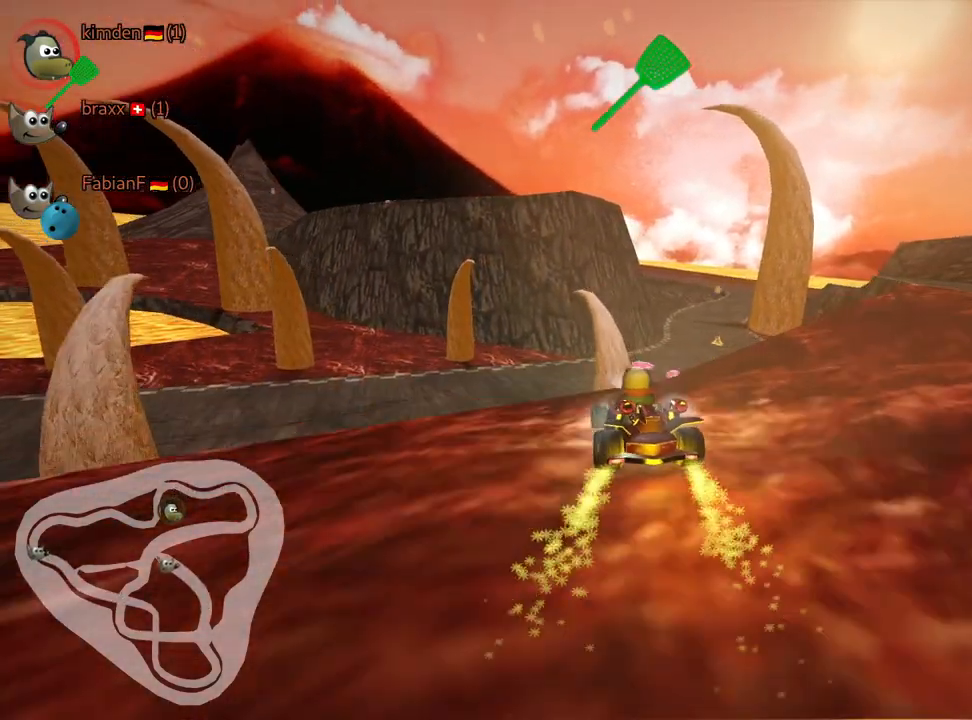
{"keys": ["up"], "events": []}